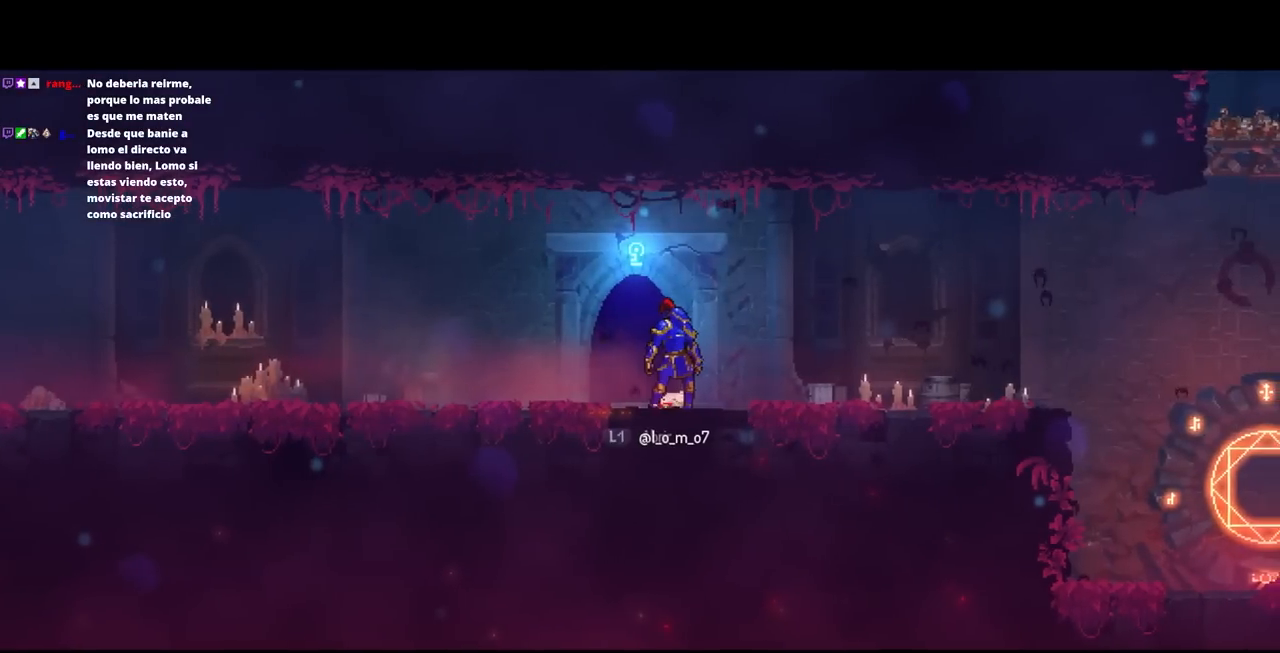
Gameplay with a controller (PlayStation layout); each line is a JSON object with the inputs held at the frame after it. "events" lists button and stick changes between this image and that frame as [ms after this image, input, new state], when the widget could be followed in between. Not read: R3.
{"buttons": [], "left_stick": "center", "right_stick": "center", "events": [[50, "L3", "down"], [167, "L3", "up"]]}
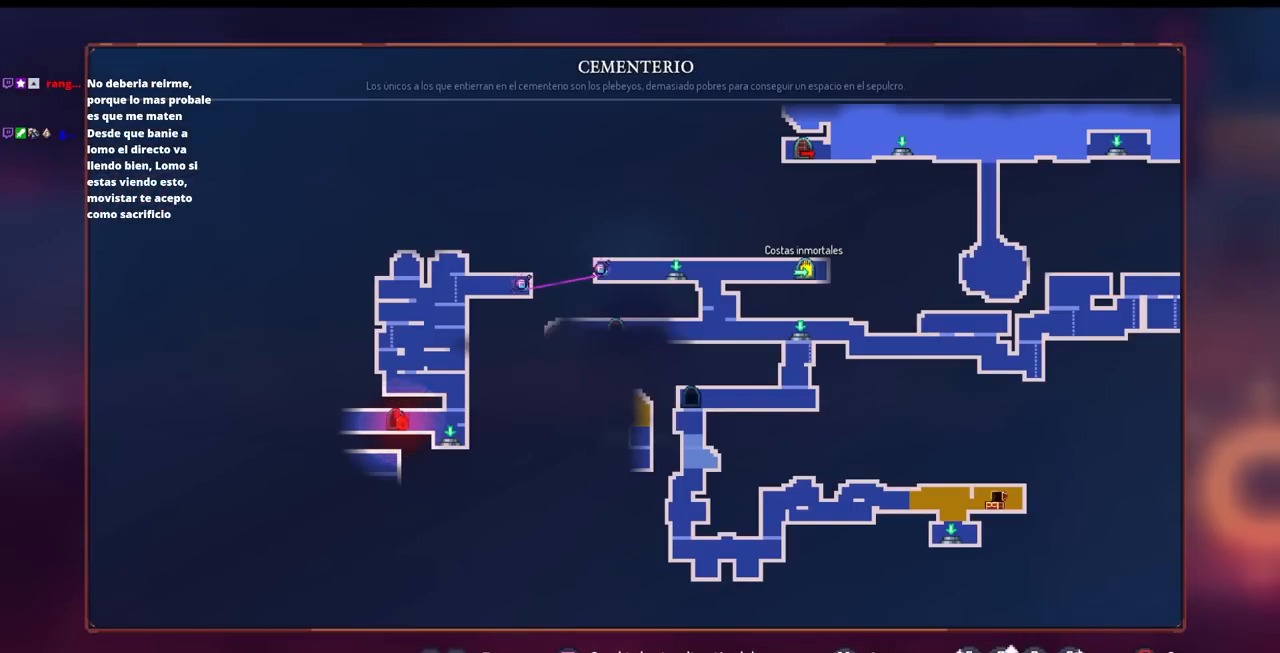
{"buttons": [], "left_stick": "center", "right_stick": "center", "events": []}
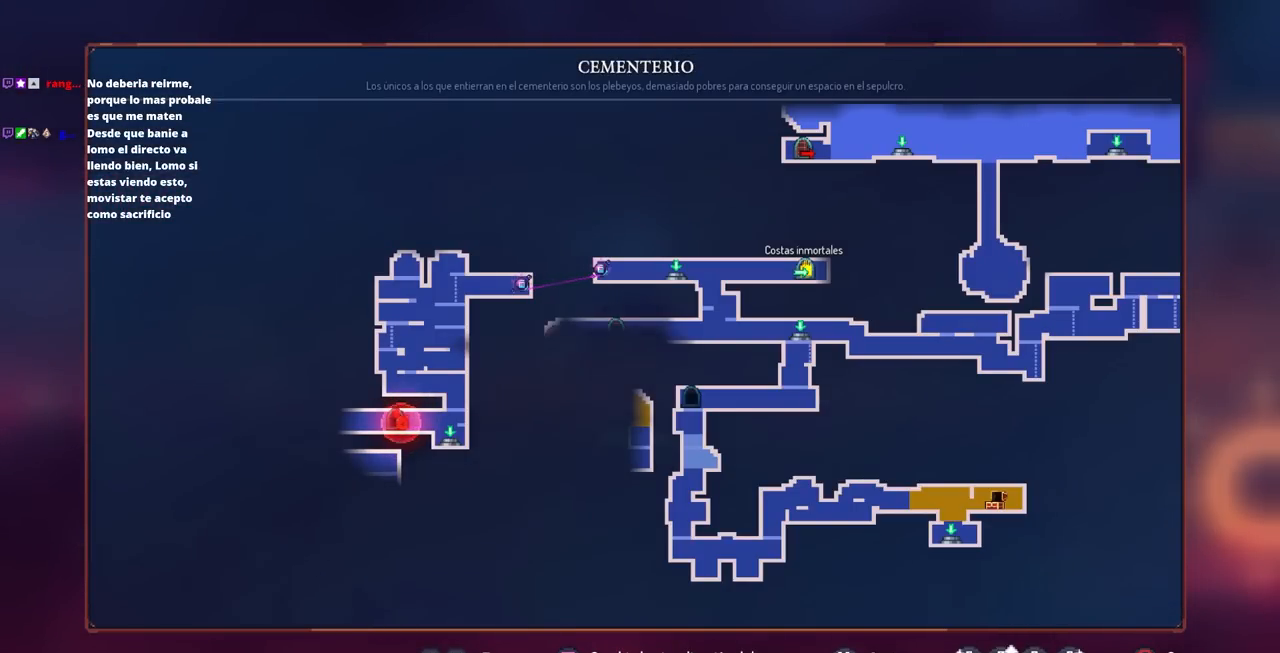
{"buttons": [], "left_stick": "center", "right_stick": "center", "events": []}
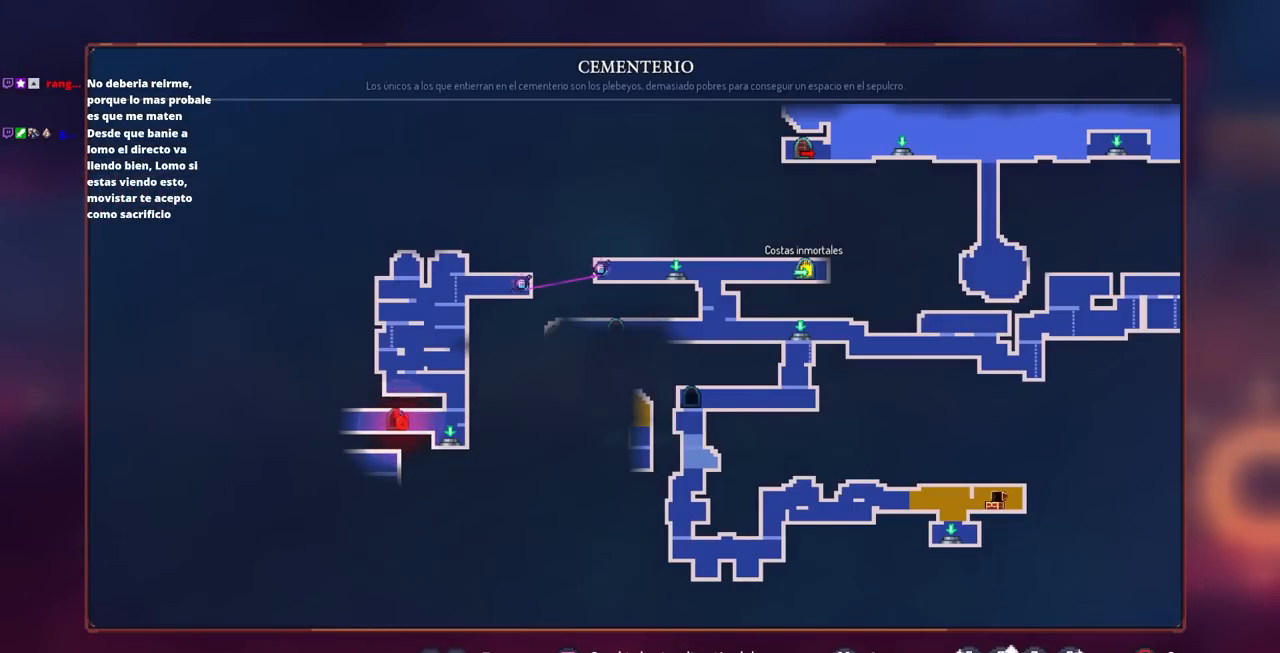
{"buttons": [], "left_stick": "center", "right_stick": "center", "events": []}
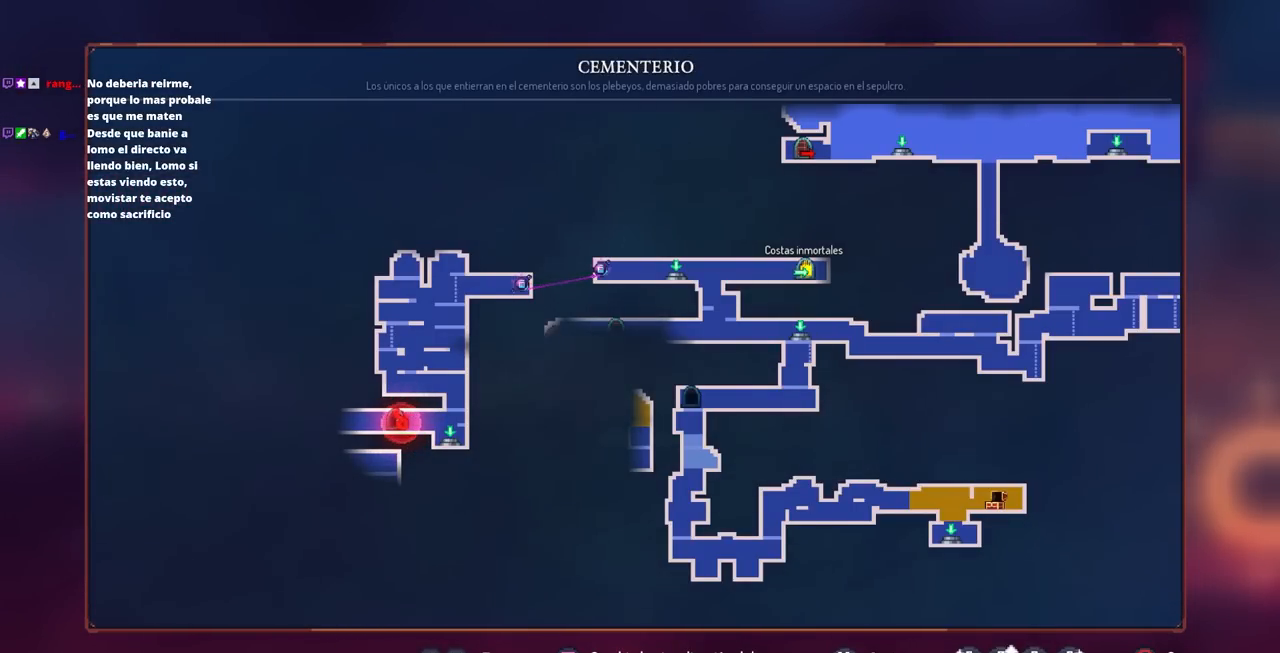
{"buttons": [], "left_stick": "center", "right_stick": "center", "events": []}
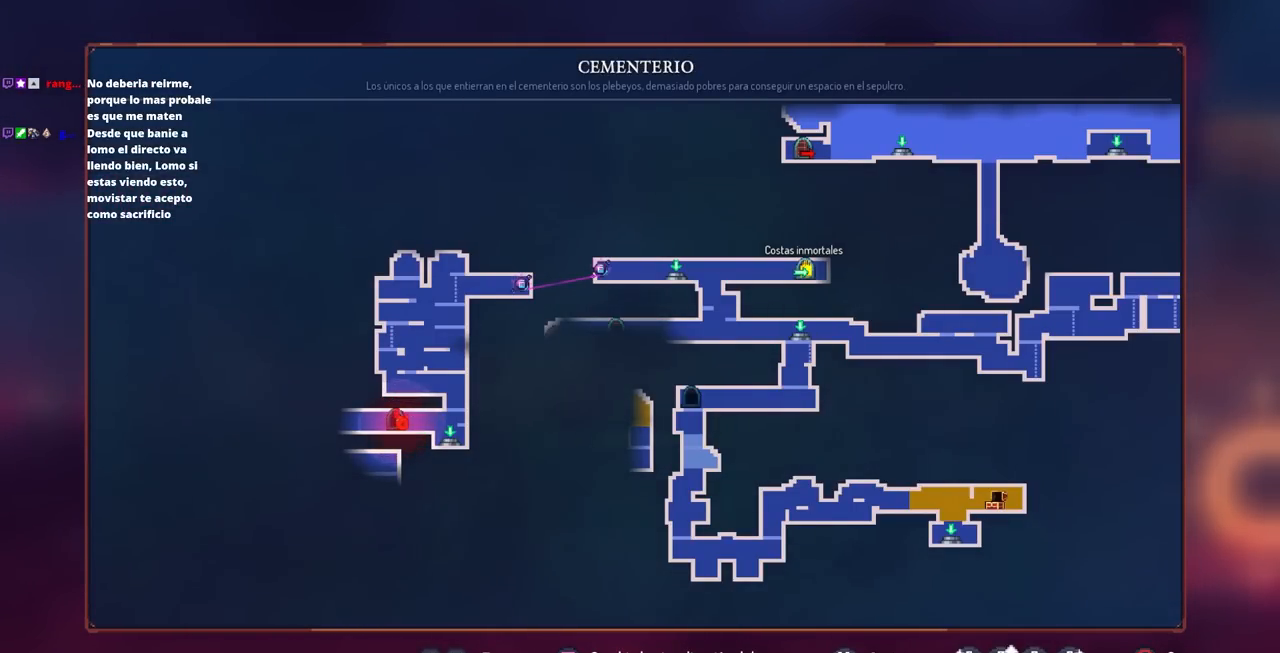
{"buttons": [], "left_stick": "center", "right_stick": "center", "events": []}
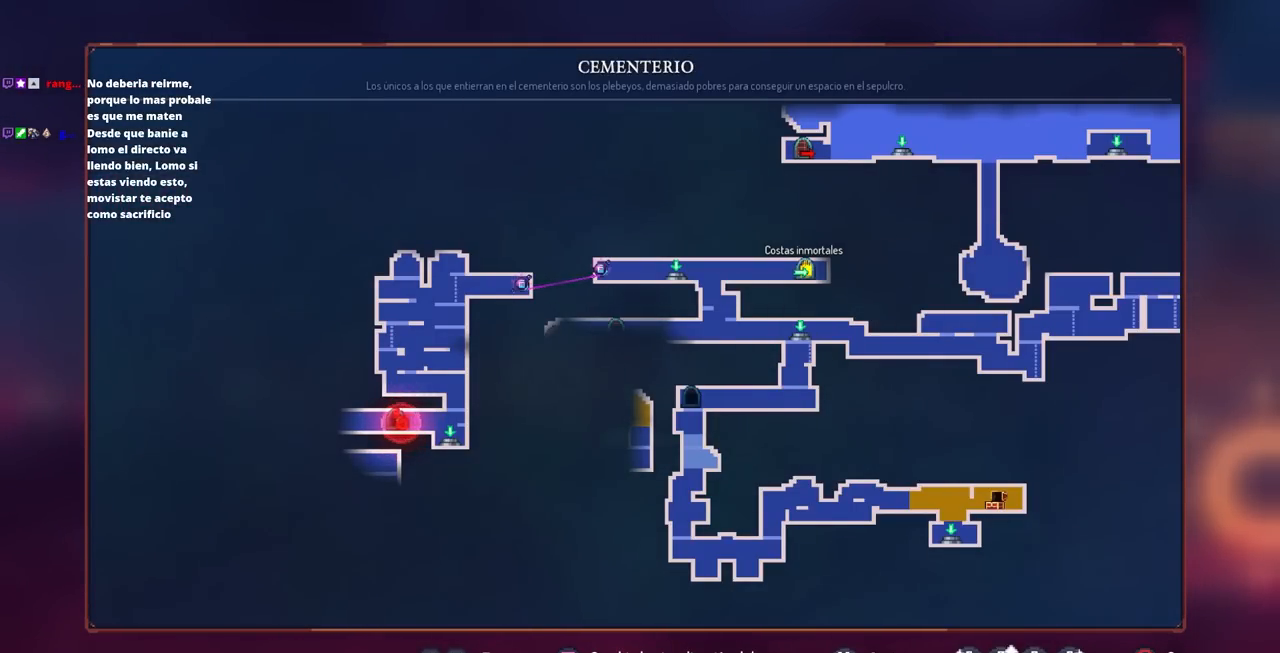
{"buttons": ["DPAD_LEFT"], "left_stick": "center", "right_stick": "center", "events": [[67, "CIRCLE", "down"], [83, "DPAD_LEFT", "down"], [167, "CIRCLE", "up"], [217, "CIRCLE", "down"], [317, "CIRCLE", "up"], [383, "CIRCLE", "down"], [500, "CIRCLE", "up"]]}
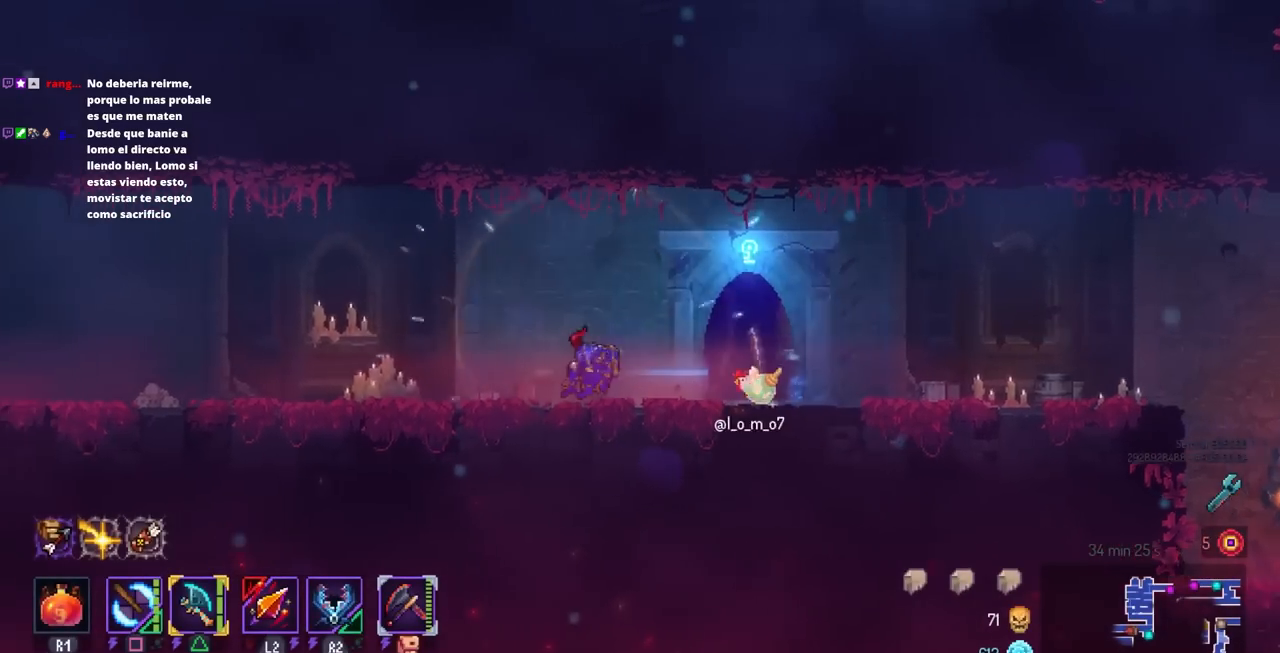
{"buttons": ["DPAD_LEFT"], "left_stick": "center", "right_stick": "center", "events": []}
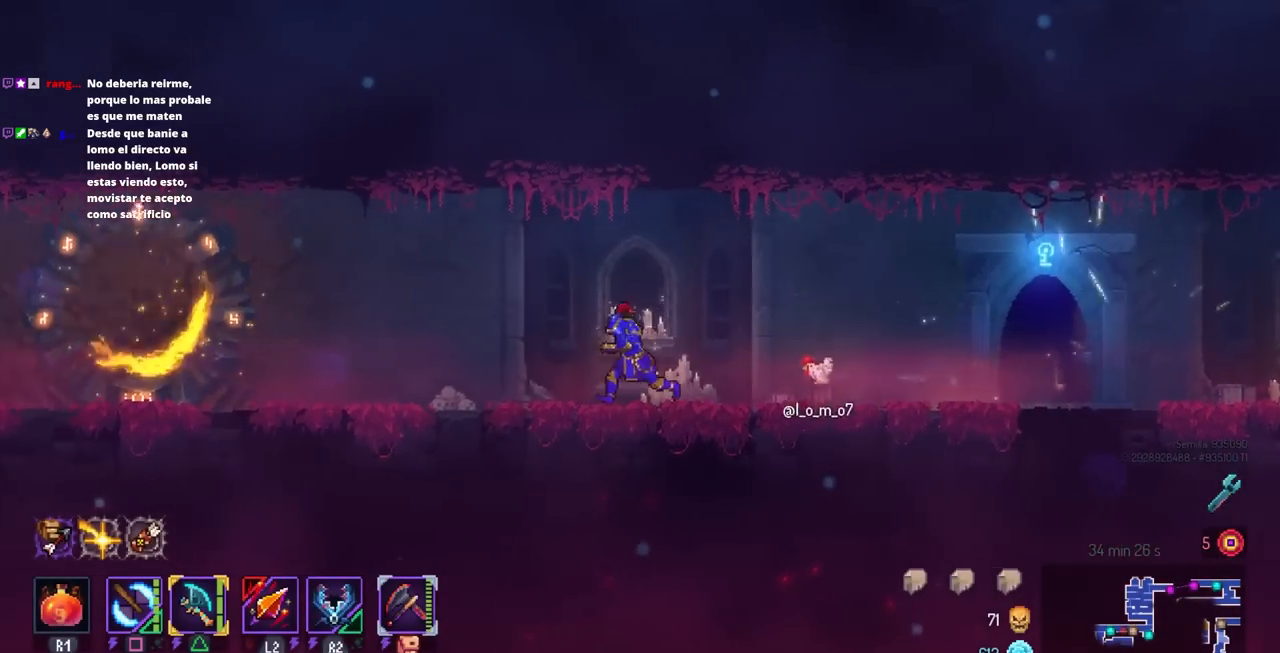
{"buttons": ["DPAD_LEFT"], "left_stick": "center", "right_stick": "center", "events": []}
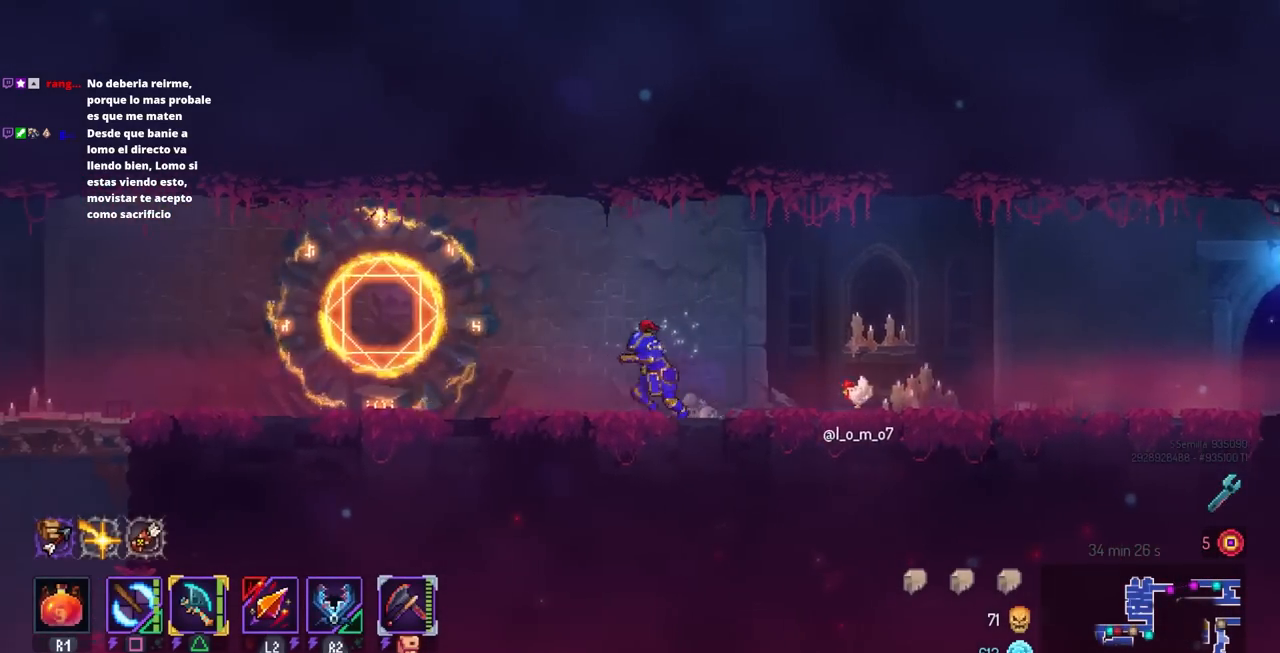
{"buttons": ["DPAD_LEFT"], "left_stick": "center", "right_stick": "center", "events": [[183, "CIRCLE", "down"], [300, "CIRCLE", "up"]]}
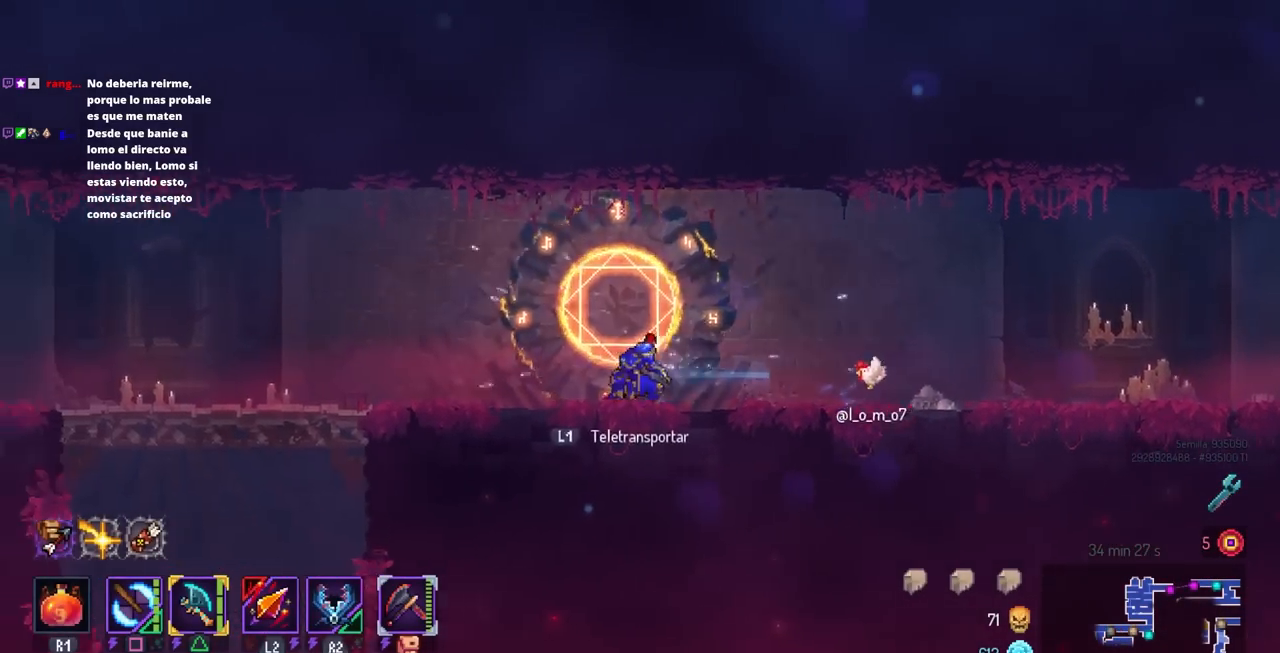
{"buttons": ["CIRCLE", "DPAD_DOWN", "DPAD_LEFT"], "left_stick": "center", "right_stick": "center", "events": [[17, "DPAD_LEFT", "up"], [33, "DPAD_LEFT", "down"], [150, "DPAD_DOWN", "down"], [200, "CROSS", "down"], [217, "DPAD_LEFT", "up"], [250, "CROSS", "up"], [300, "CROSS", "down"], [450, "CIRCLE", "down"], [500, "CROSS", "up"], [500, "DPAD_LEFT", "down"]]}
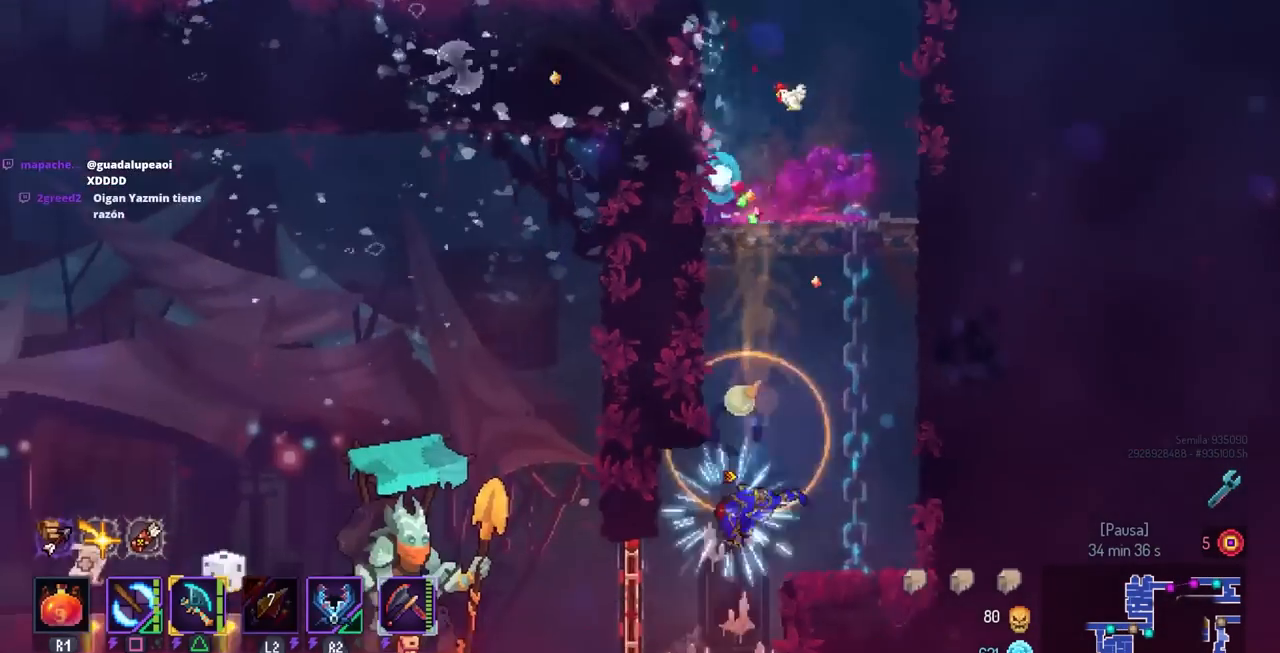
{"buttons": ["DPAD_LEFT"], "left_stick": "center", "right_stick": "center", "events": [[17, "DPAD_DOWN", "up"], [117, "CIRCLE", "up"]]}
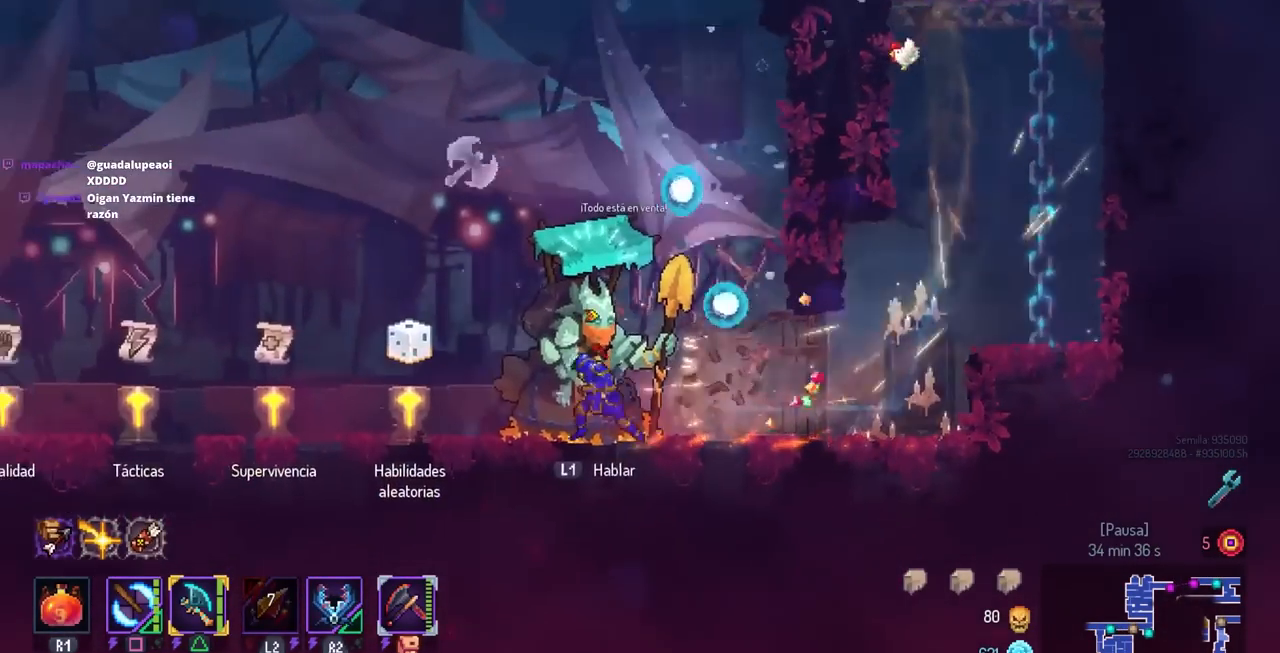
{"buttons": ["DPAD_LEFT"], "left_stick": "center", "right_stick": "center", "events": []}
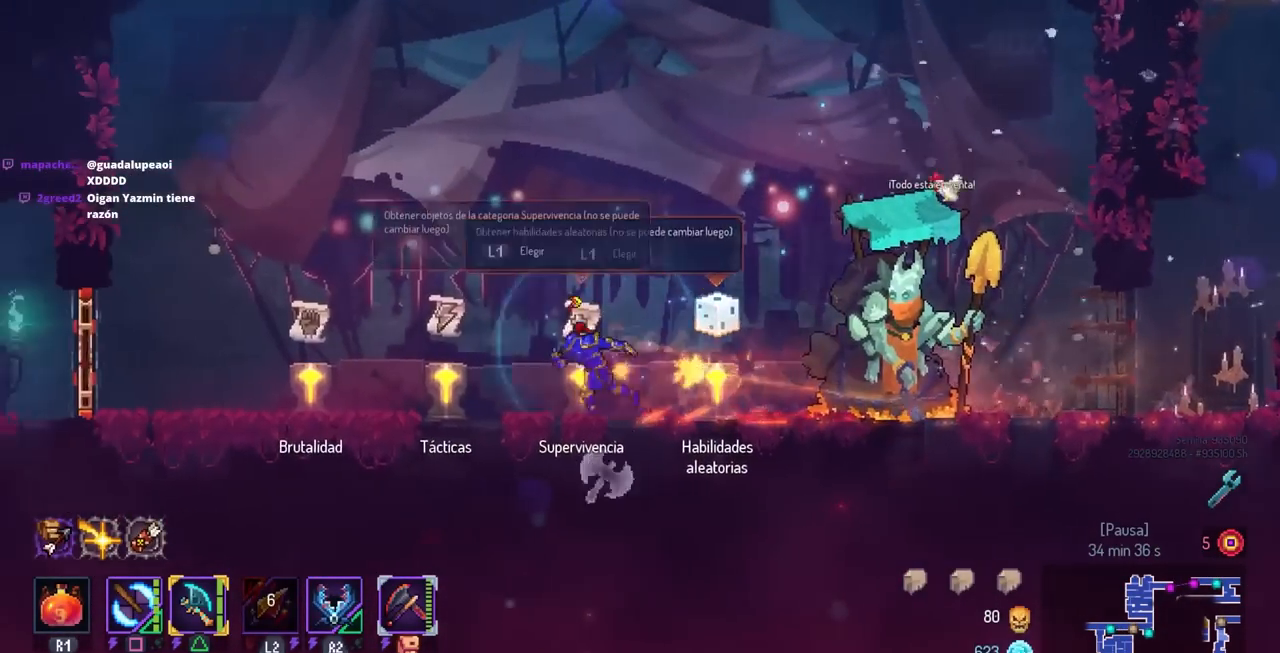
{"buttons": [], "left_stick": "center", "right_stick": "center", "events": [[17, "DPAD_LEFT", "up"], [383, "DPAD_RIGHT", "down"], [467, "DPAD_RIGHT", "up"]]}
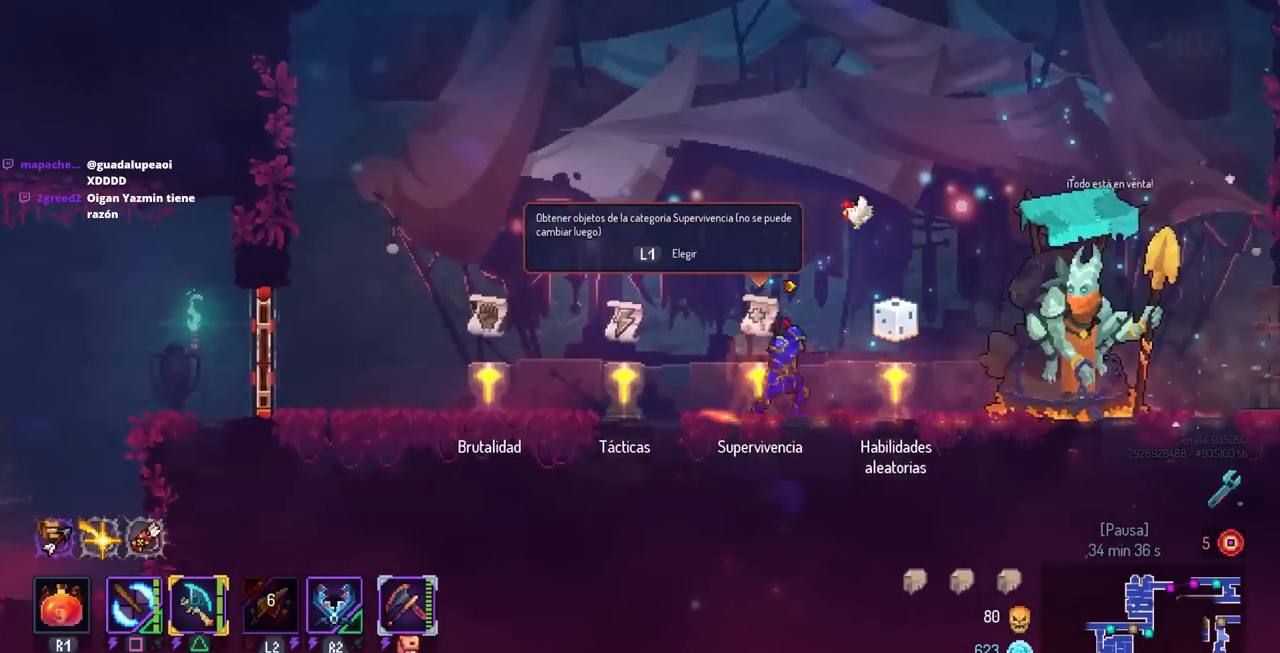
{"buttons": [], "left_stick": "center", "right_stick": "center", "events": [[250, "L1", "down"], [317, "L1", "up"]]}
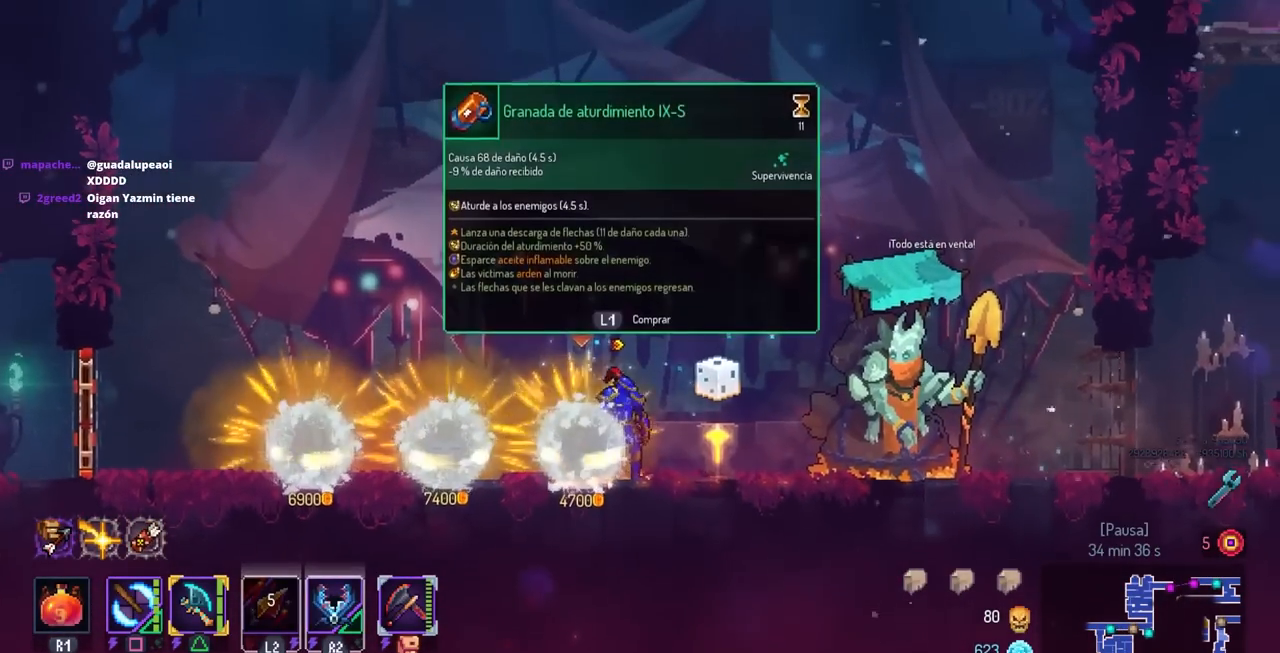
{"buttons": ["DPAD_LEFT"], "left_stick": "center", "right_stick": "center", "events": [[17, "DPAD_LEFT", "down"]]}
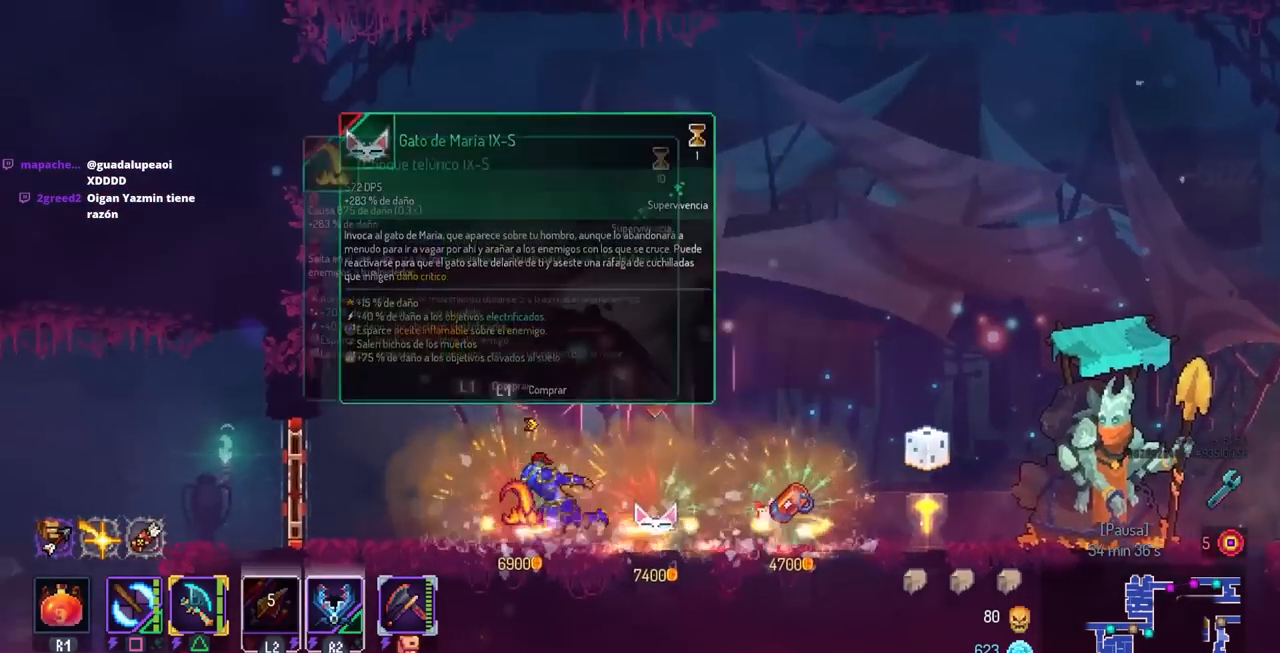
{"buttons": ["DPAD_LEFT"], "left_stick": "center", "right_stick": "center", "events": [[267, "CIRCLE", "down"], [367, "CIRCLE", "up"]]}
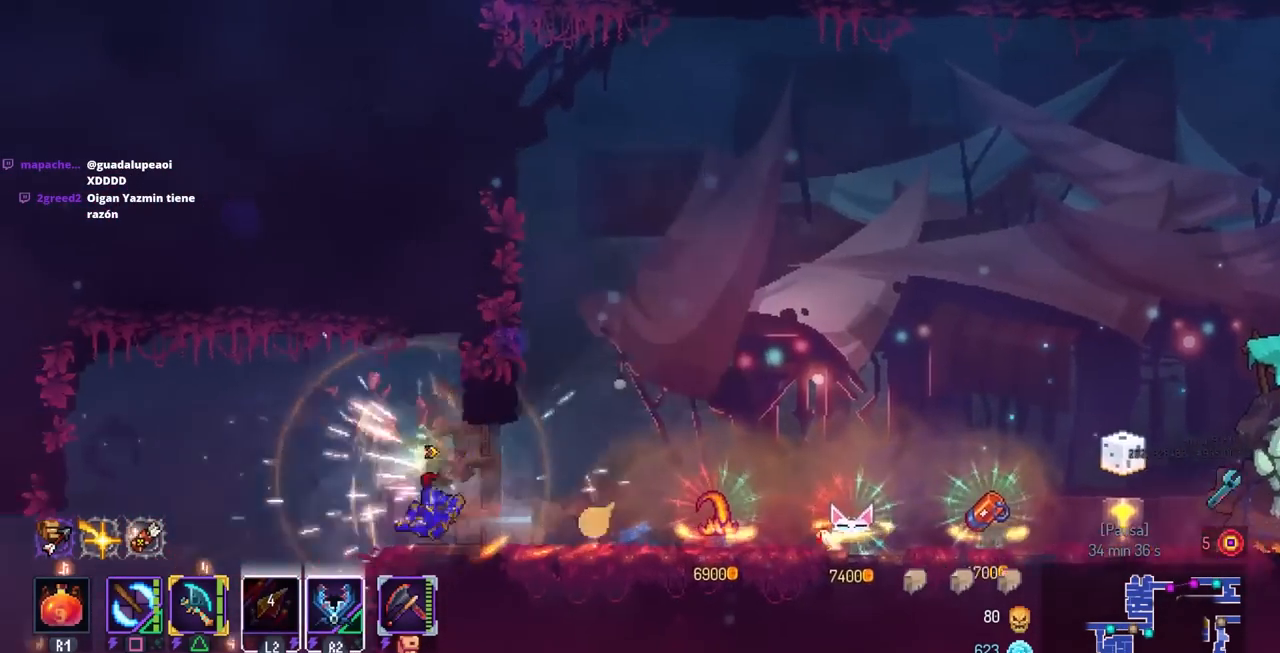
{"buttons": ["DPAD_LEFT"], "left_stick": "center", "right_stick": "down-left", "events": [[50, "right_stick", "down-left"], [250, "DPAD_LEFT", "up"], [483, "DPAD_LEFT", "down"]]}
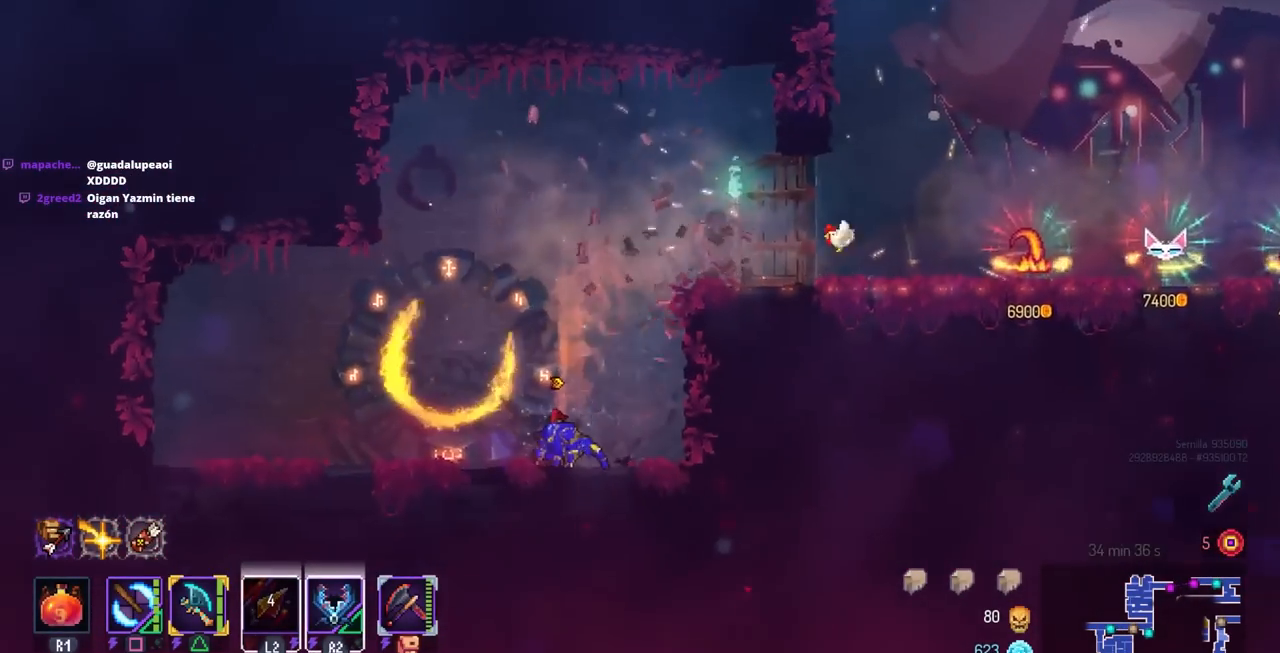
{"buttons": [], "left_stick": "center", "right_stick": "center", "events": [[17, "right_stick", "center"], [33, "DPAD_LEFT", "up"], [67, "L1", "down"], [167, "L1", "up"], [267, "DPAD_UP", "down"], [367, "DPAD_UP", "up"]]}
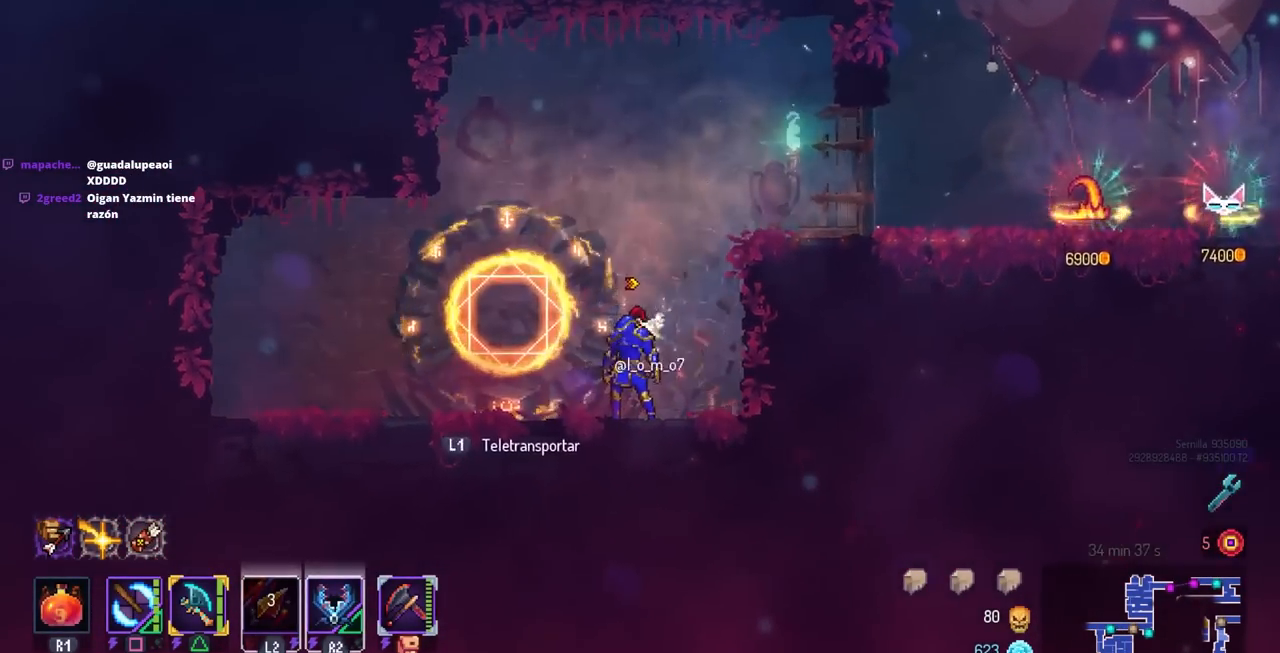
{"buttons": [], "left_stick": "center", "right_stick": "center", "events": [[83, "L1", "down"], [183, "L1", "up"], [317, "DPAD_UP", "down"], [450, "DPAD_UP", "up"]]}
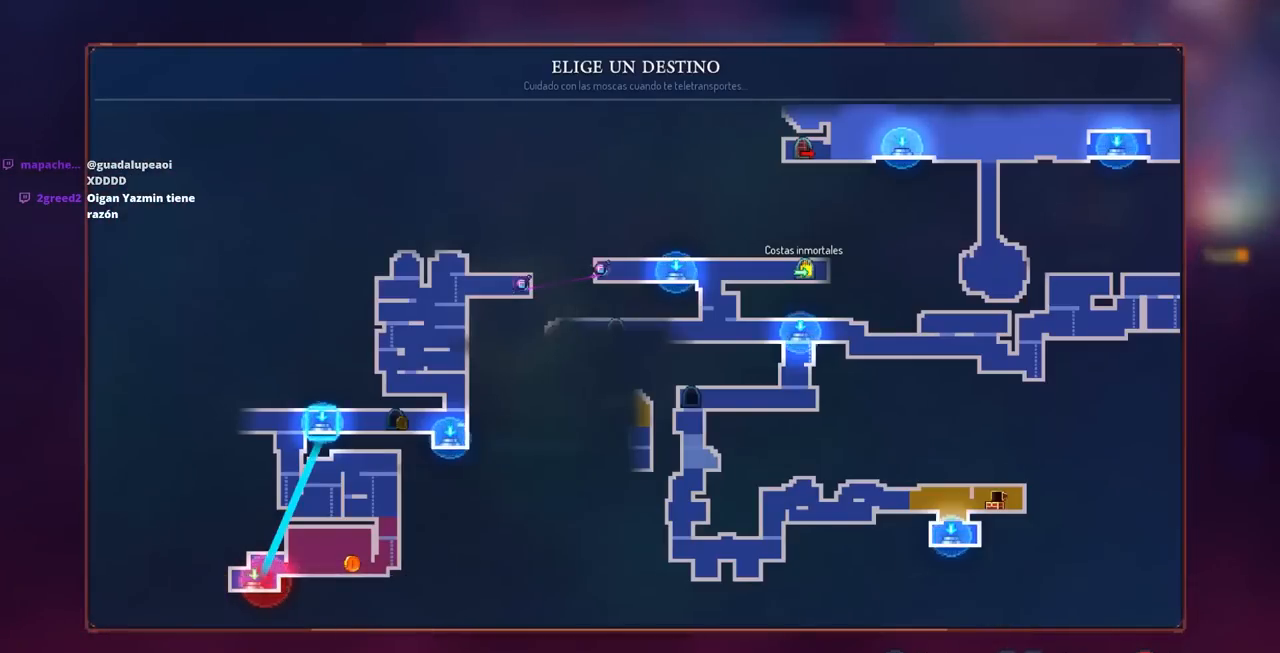
{"buttons": ["DPAD_RIGHT"], "left_stick": "center", "right_stick": "center", "events": [[100, "DPAD_RIGHT", "down"], [233, "DPAD_RIGHT", "up"], [400, "DPAD_RIGHT", "down"]]}
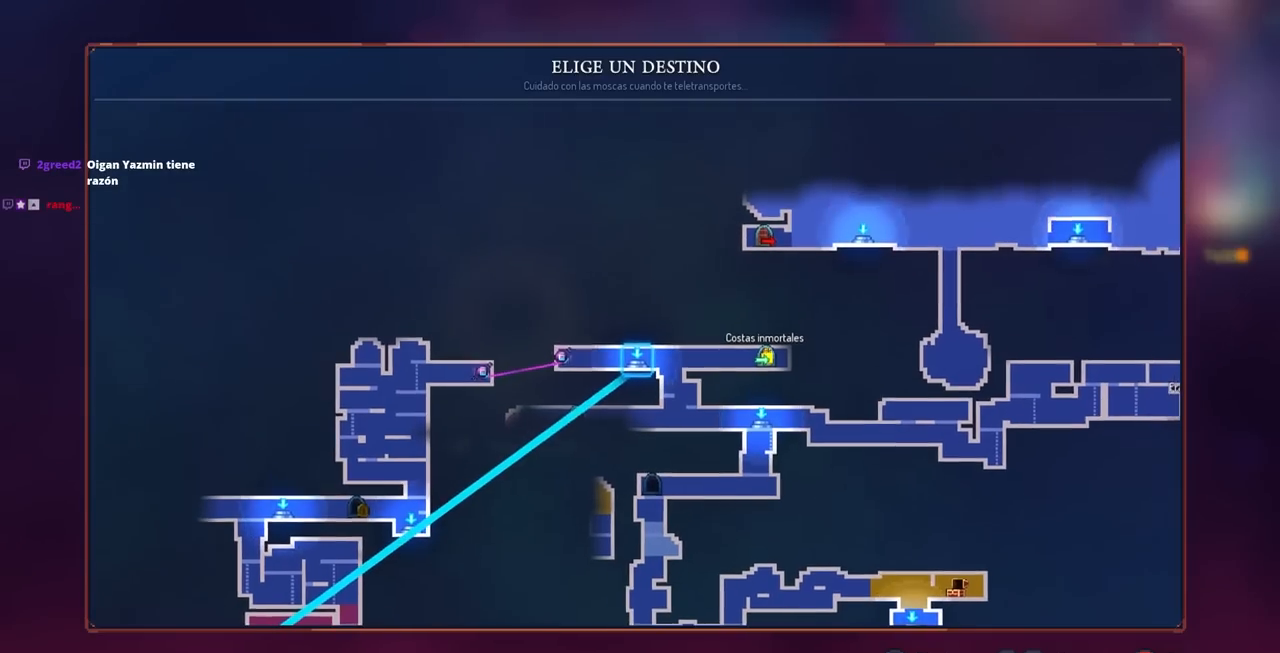
{"buttons": ["DPAD_LEFT"], "left_stick": "center", "right_stick": "center", "events": [[33, "DPAD_RIGHT", "up"], [183, "DPAD_LEFT", "down"], [317, "DPAD_LEFT", "up"], [417, "DPAD_LEFT", "down"]]}
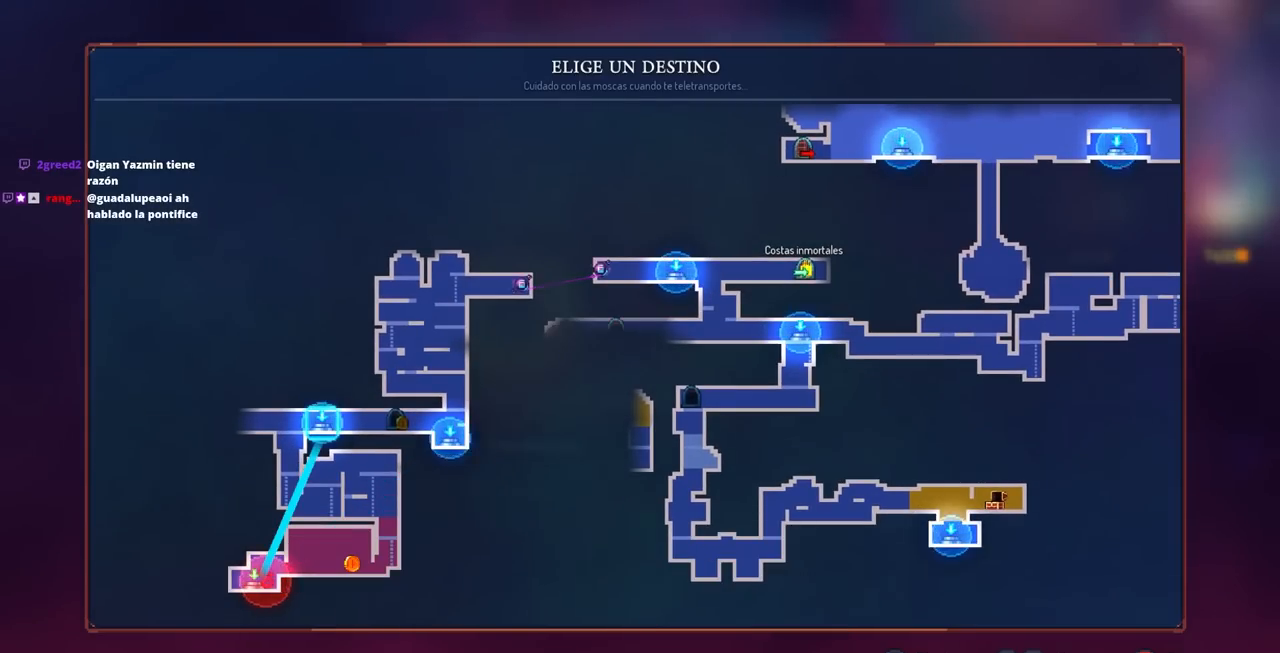
{"buttons": [], "left_stick": "center", "right_stick": "center", "events": [[33, "DPAD_LEFT", "up"], [250, "CROSS", "down"], [333, "CROSS", "up"]]}
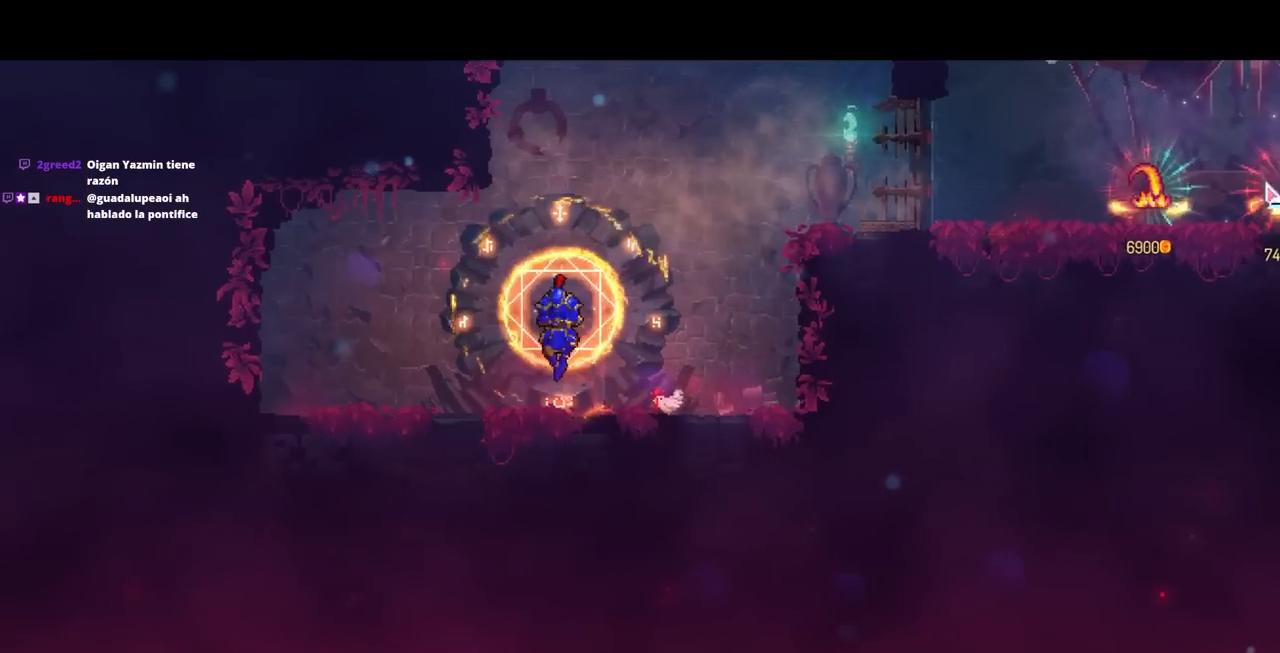
{"buttons": [], "left_stick": "center", "right_stick": "center", "events": []}
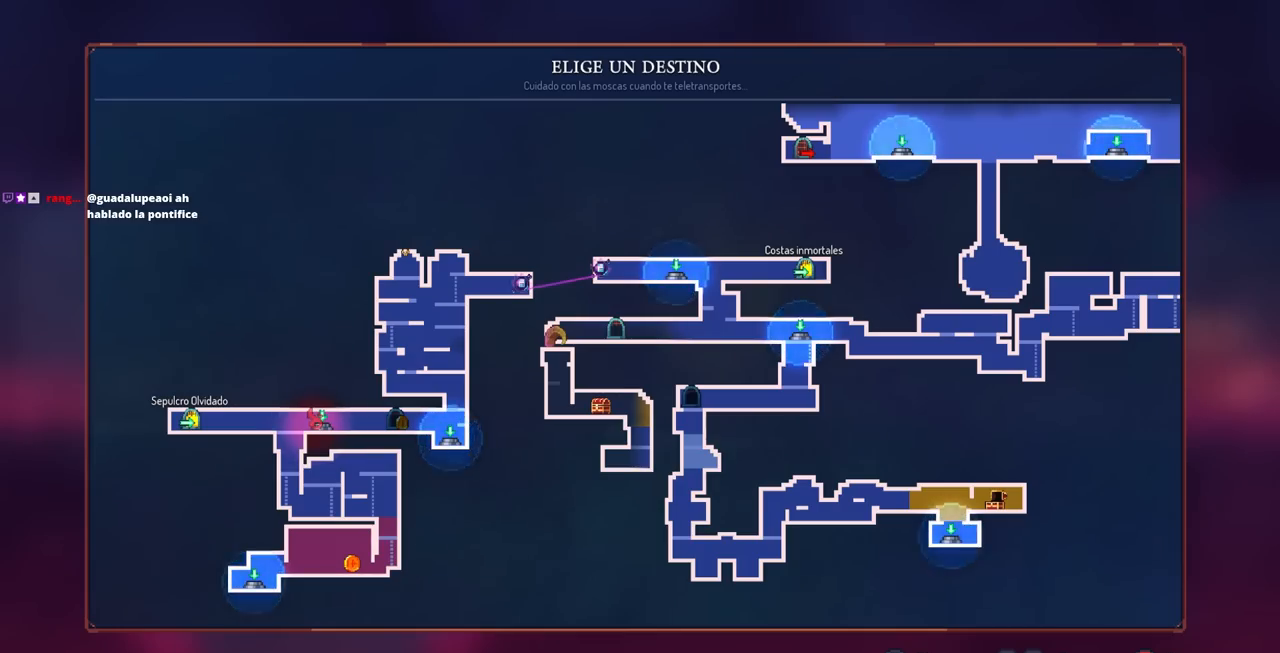
{"buttons": [], "left_stick": "center", "right_stick": "center", "events": []}
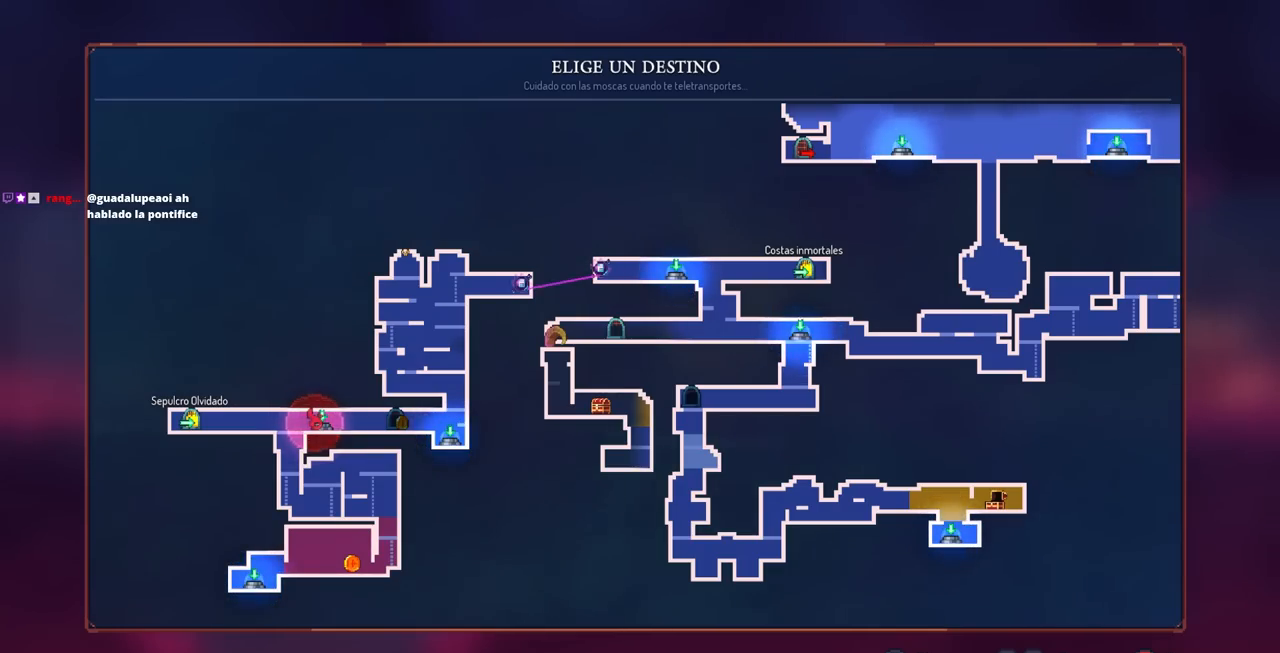
{"buttons": [], "left_stick": "center", "right_stick": "center", "events": []}
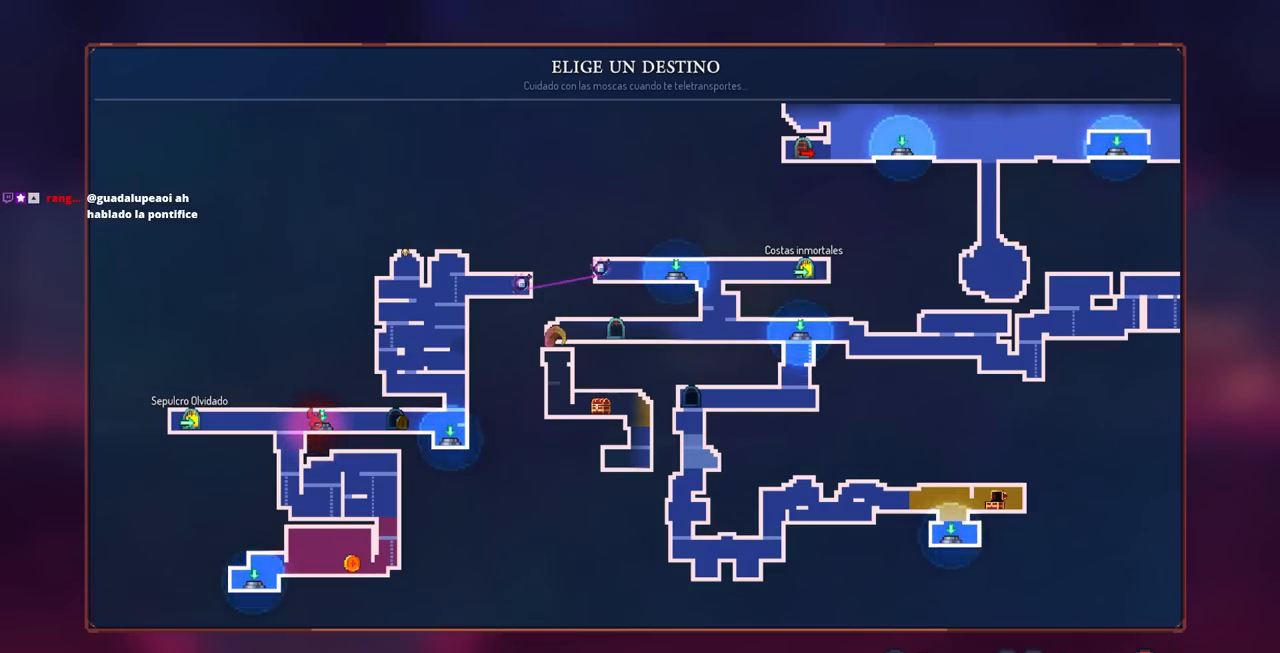
{"buttons": [], "left_stick": "center", "right_stick": "center", "events": []}
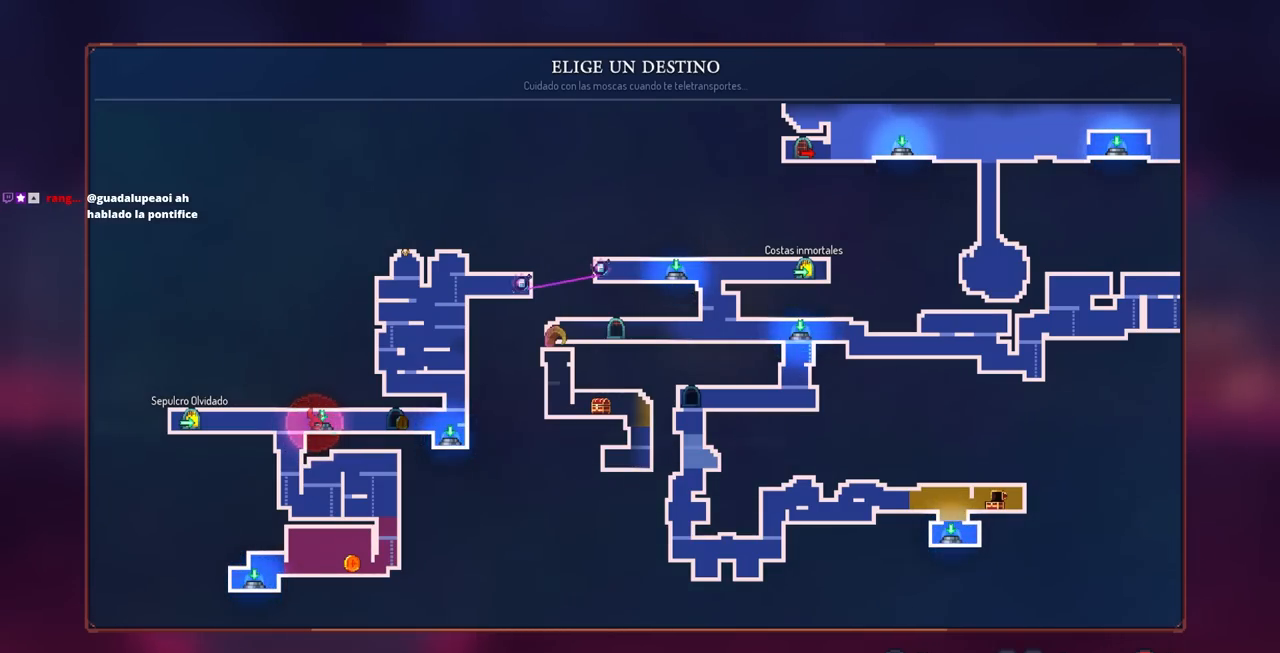
{"buttons": ["DPAD_RIGHT"], "left_stick": "center", "right_stick": "center", "events": [[17, "DPAD_RIGHT", "down"], [117, "DPAD_RIGHT", "up"], [483, "DPAD_RIGHT", "down"]]}